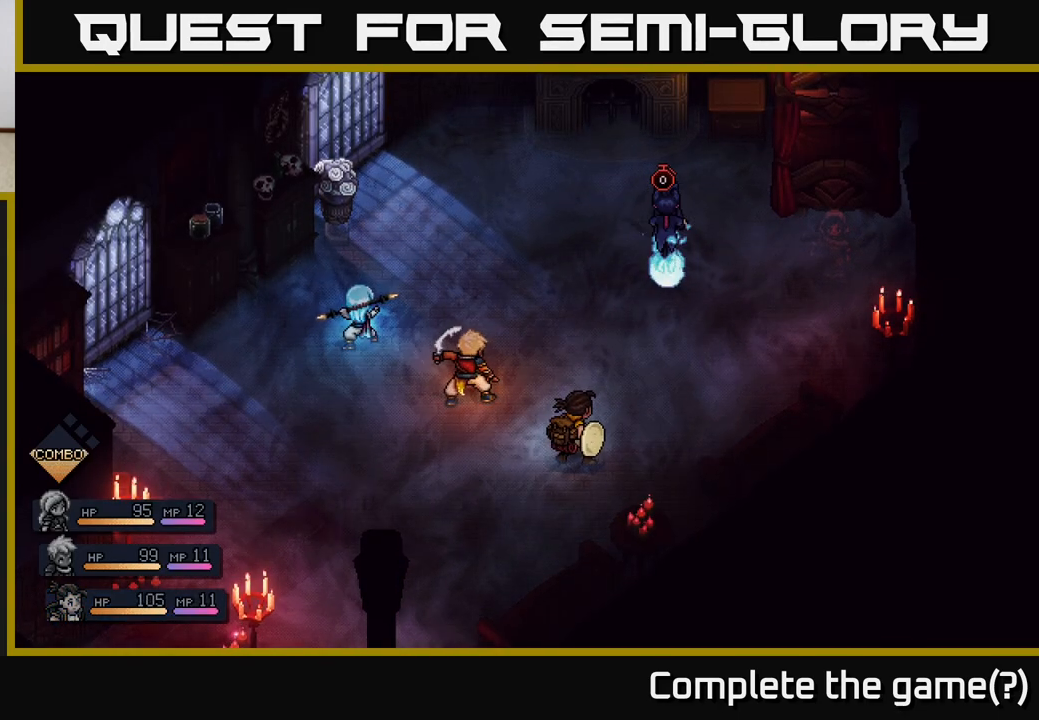
Gameplay with a controller (Xbox layout); each line is a JSON object with the inputs held at the frame after it. "events" lists button and stick changes between this image and that frame as [ms after this image, input, new state], when the widget could be followed in between.
{"buttons": [], "left_stick": "center", "right_stick": "center", "events": []}
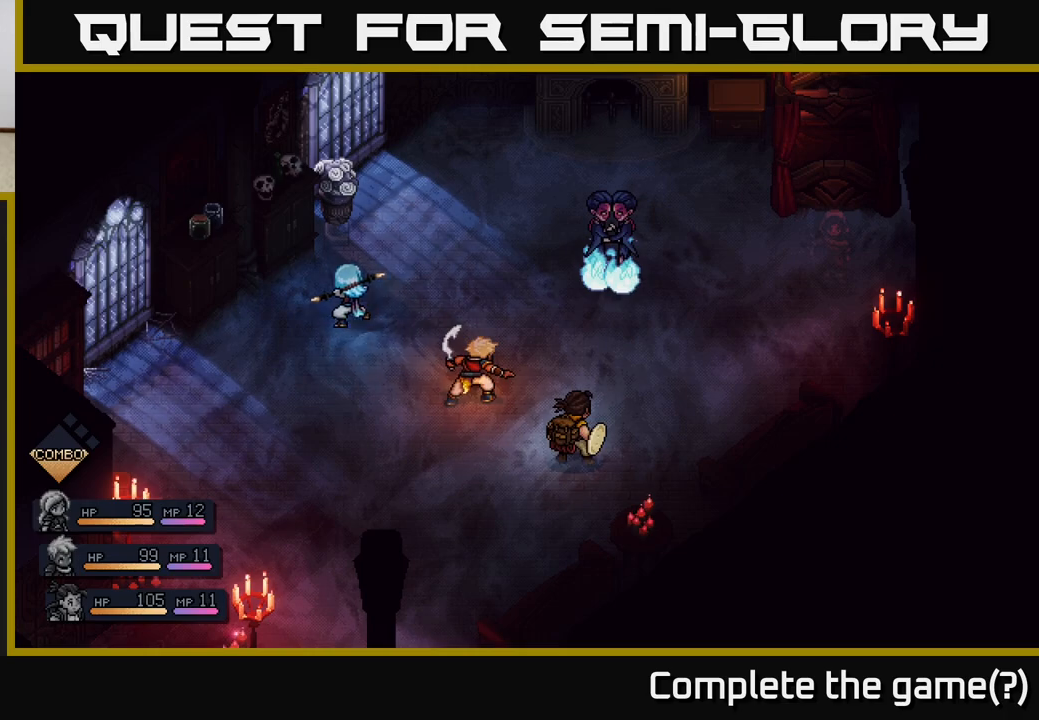
{"buttons": [], "left_stick": "center", "right_stick": "center", "events": []}
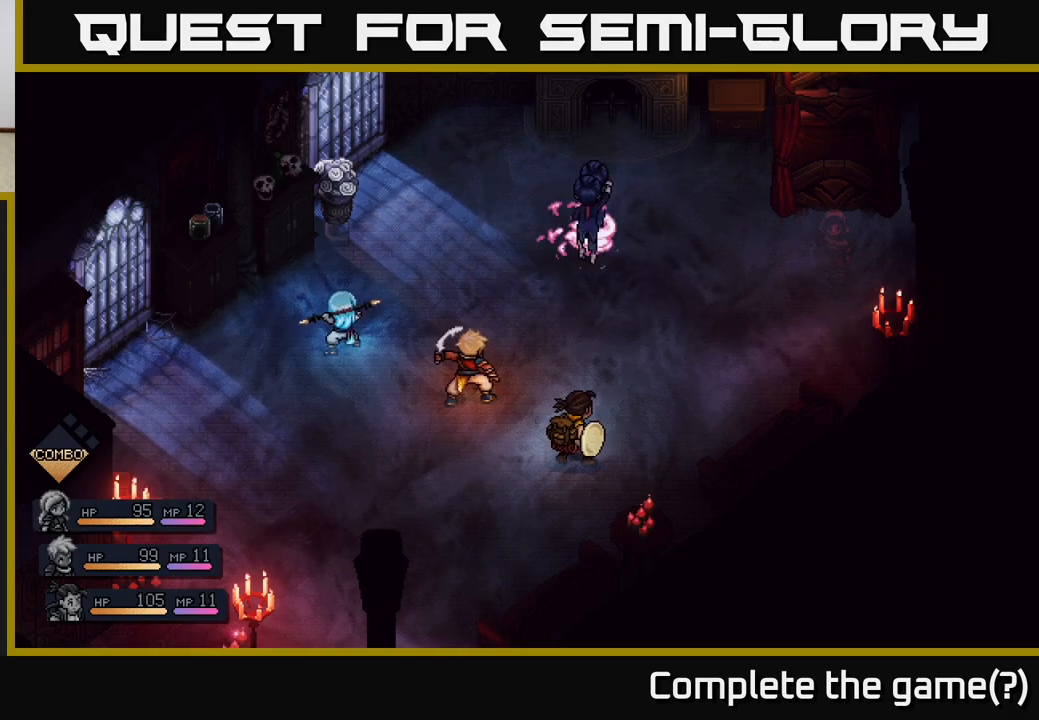
{"buttons": [], "left_stick": "center", "right_stick": "center", "events": []}
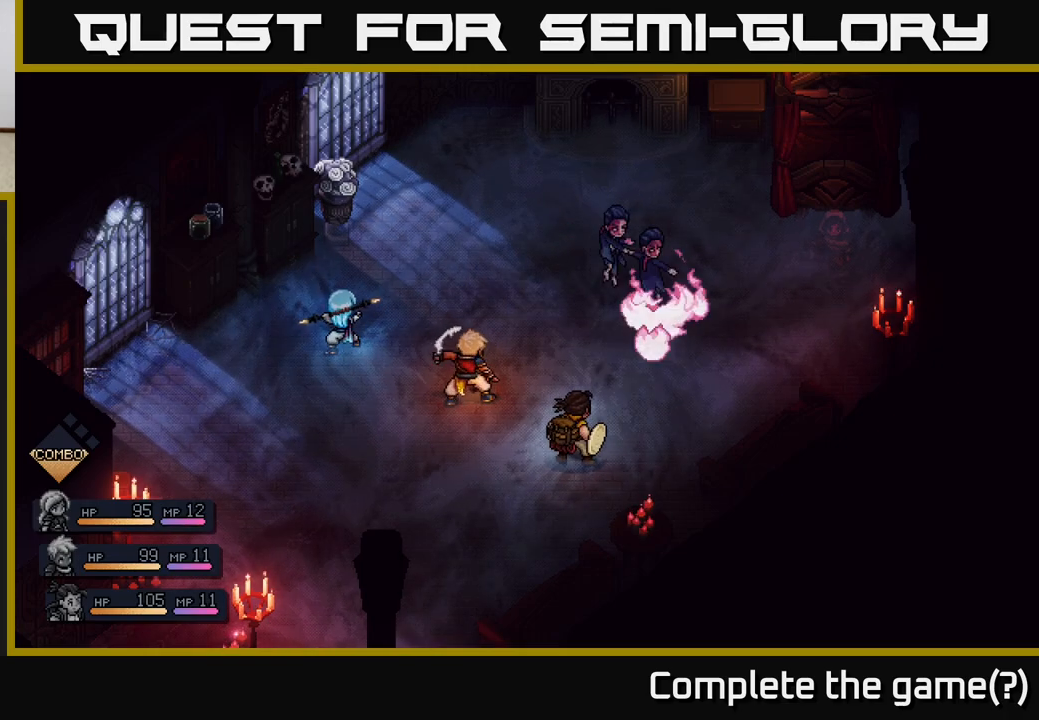
{"buttons": [], "left_stick": "center", "right_stick": "center", "events": []}
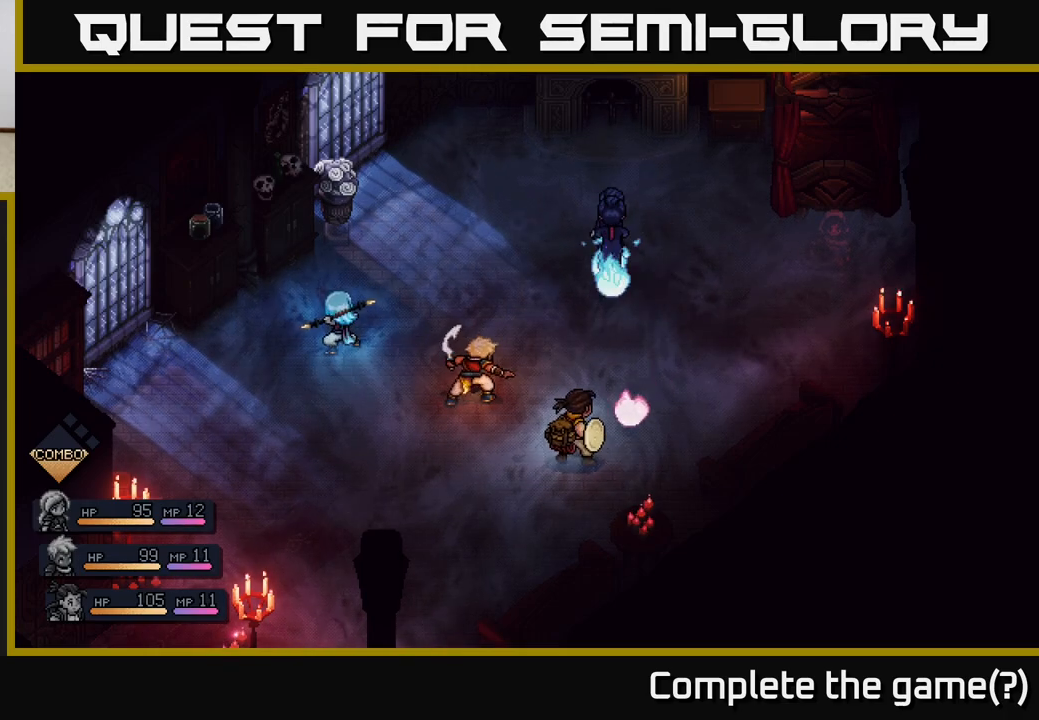
{"buttons": [], "left_stick": "center", "right_stick": "center", "events": [[217, "A", "down"], [433, "A", "up"]]}
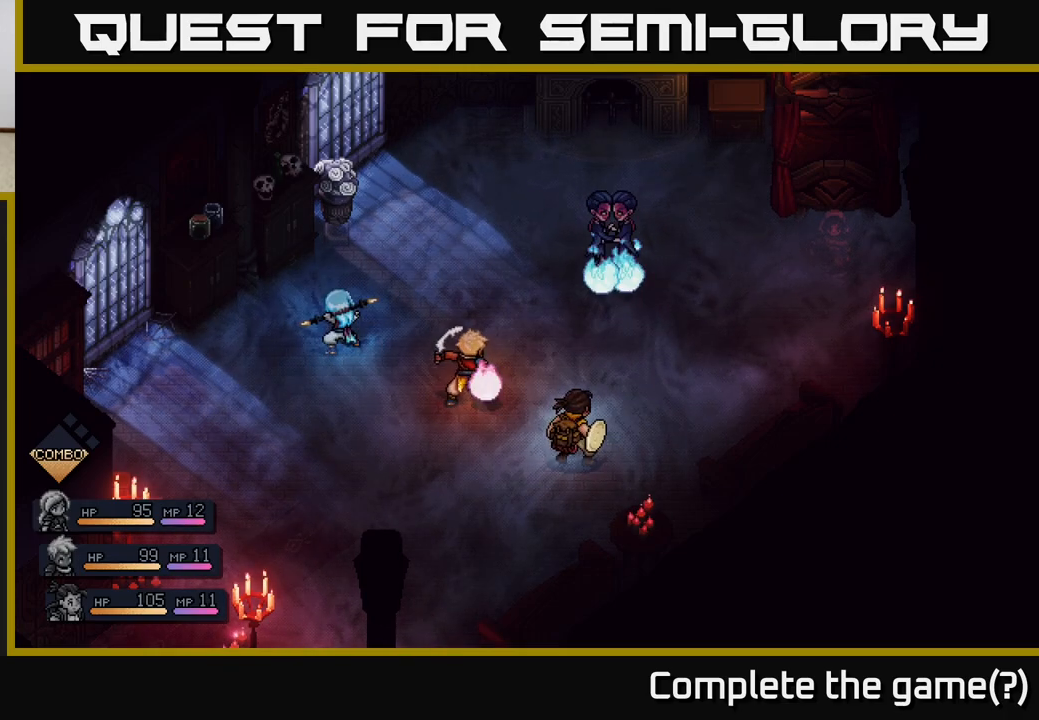
{"buttons": [], "left_stick": "center", "right_stick": "center", "events": [[117, "A", "down"], [267, "A", "up"]]}
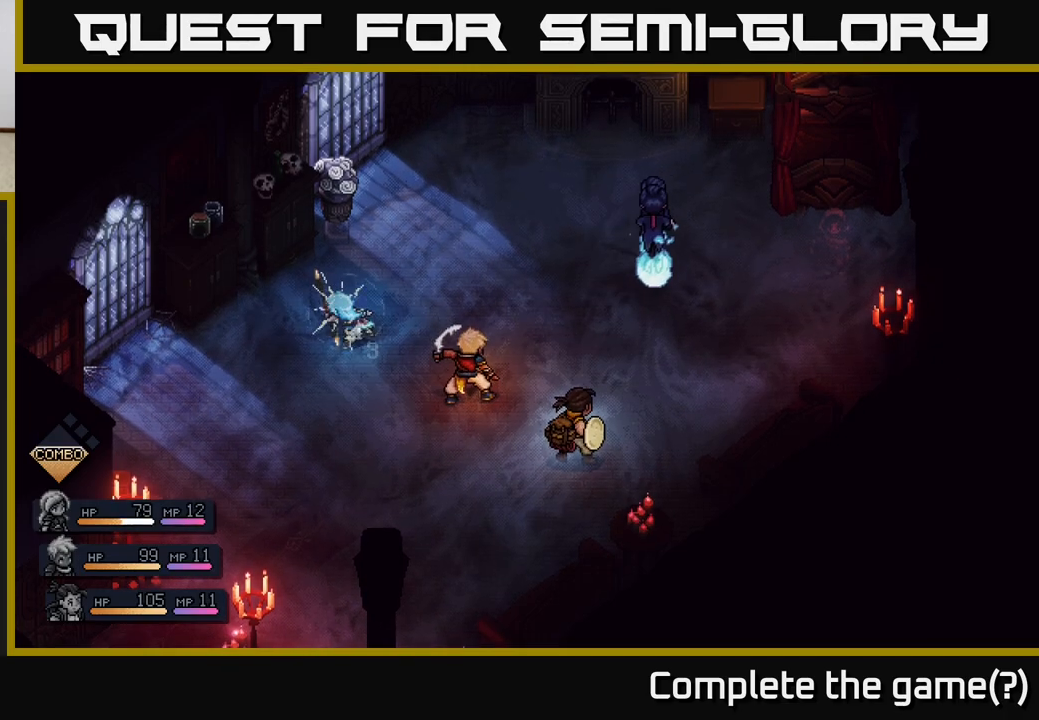
{"buttons": [], "left_stick": "center", "right_stick": "center", "events": []}
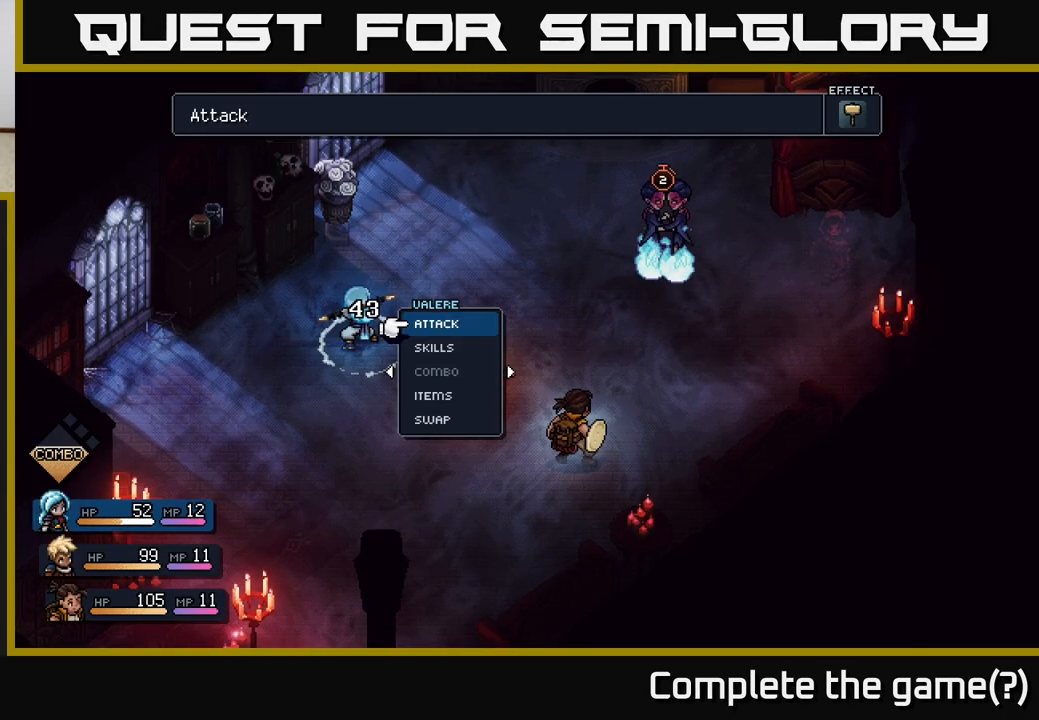
{"buttons": ["A"], "left_stick": "center", "right_stick": "center", "events": [[500, "A", "down"]]}
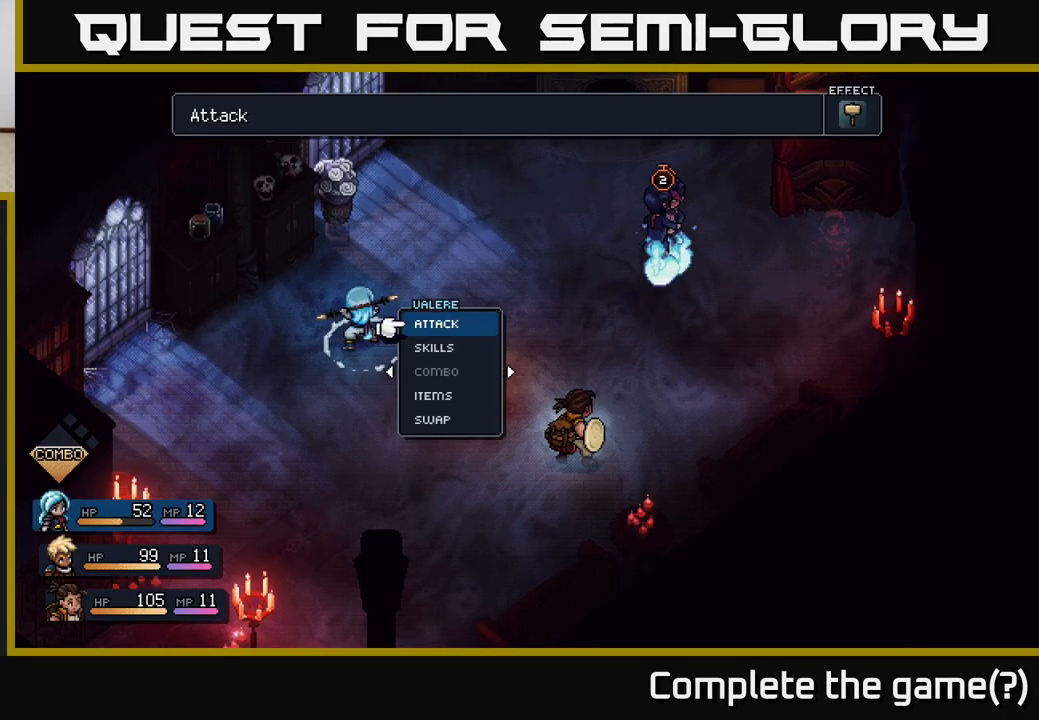
{"buttons": [], "left_stick": "center", "right_stick": "center", "events": [[117, "A", "up"], [333, "A", "down"], [417, "A", "up"]]}
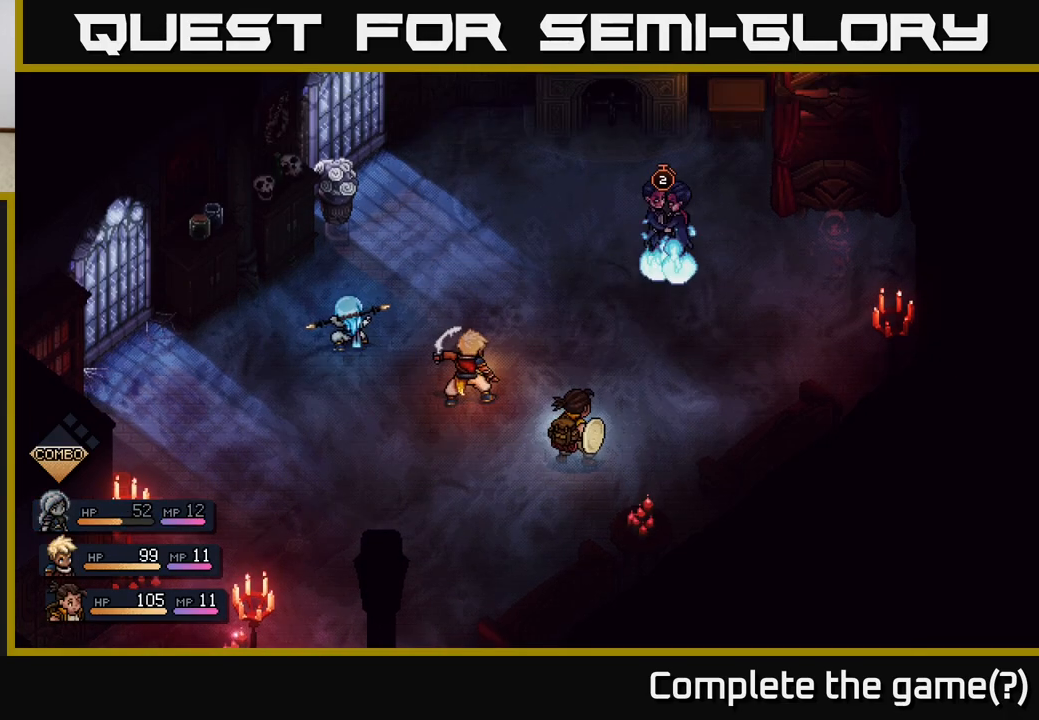
{"buttons": [], "left_stick": "center", "right_stick": "center", "events": []}
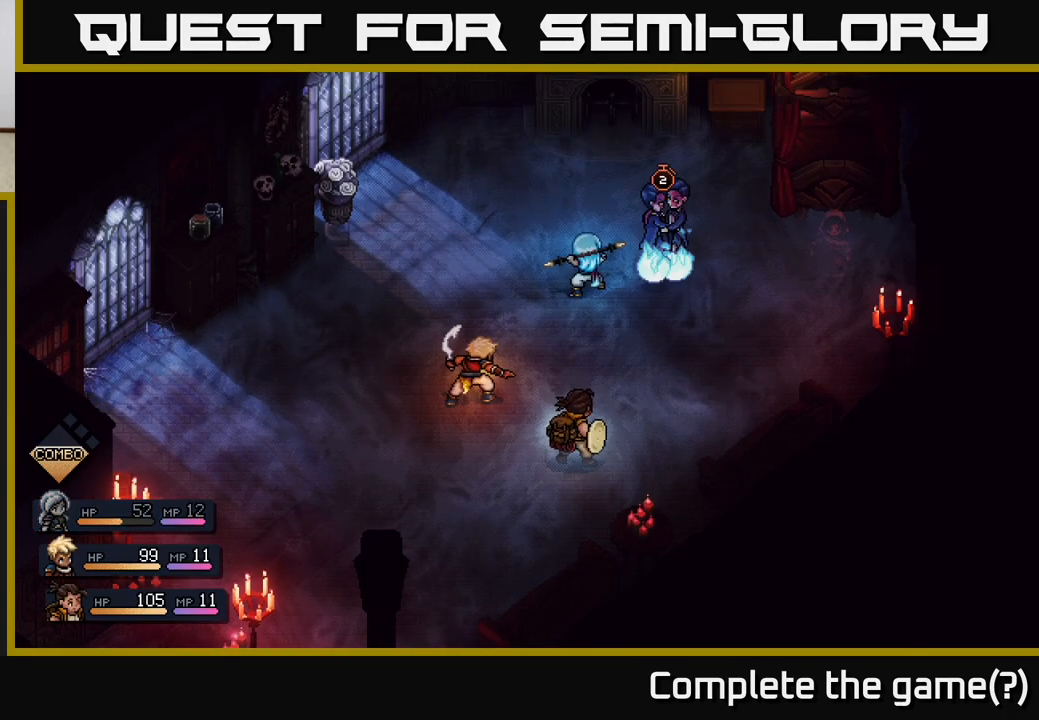
{"buttons": ["A"], "left_stick": "center", "right_stick": "center", "events": [[500, "A", "down"]]}
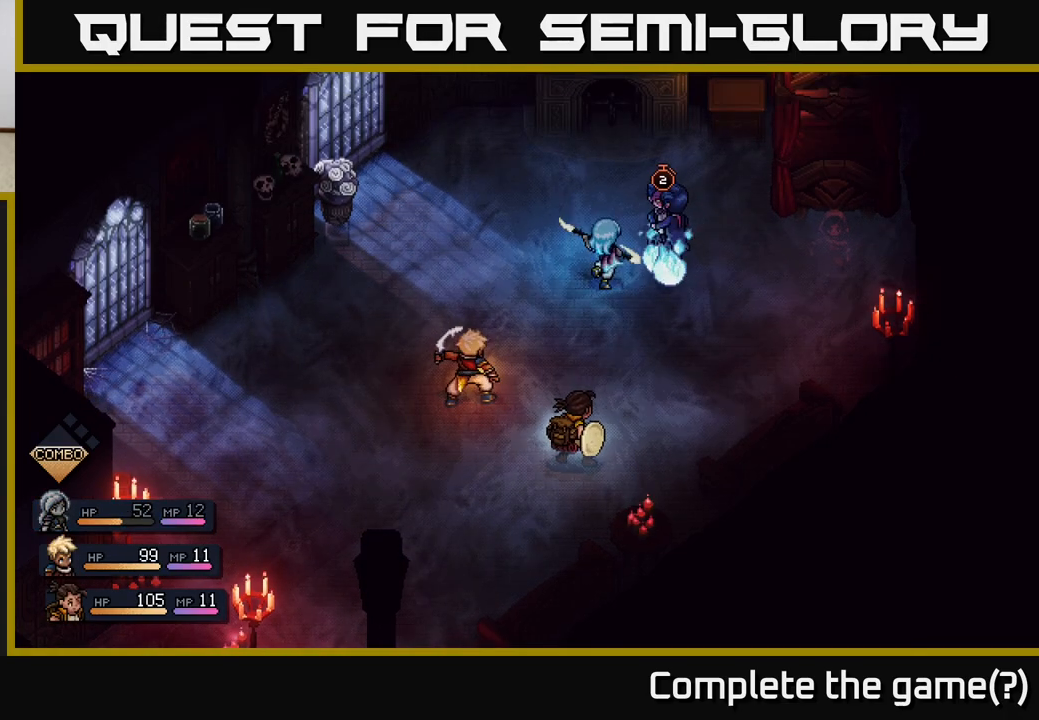
{"buttons": [], "left_stick": "center", "right_stick": "center", "events": [[100, "A", "up"]]}
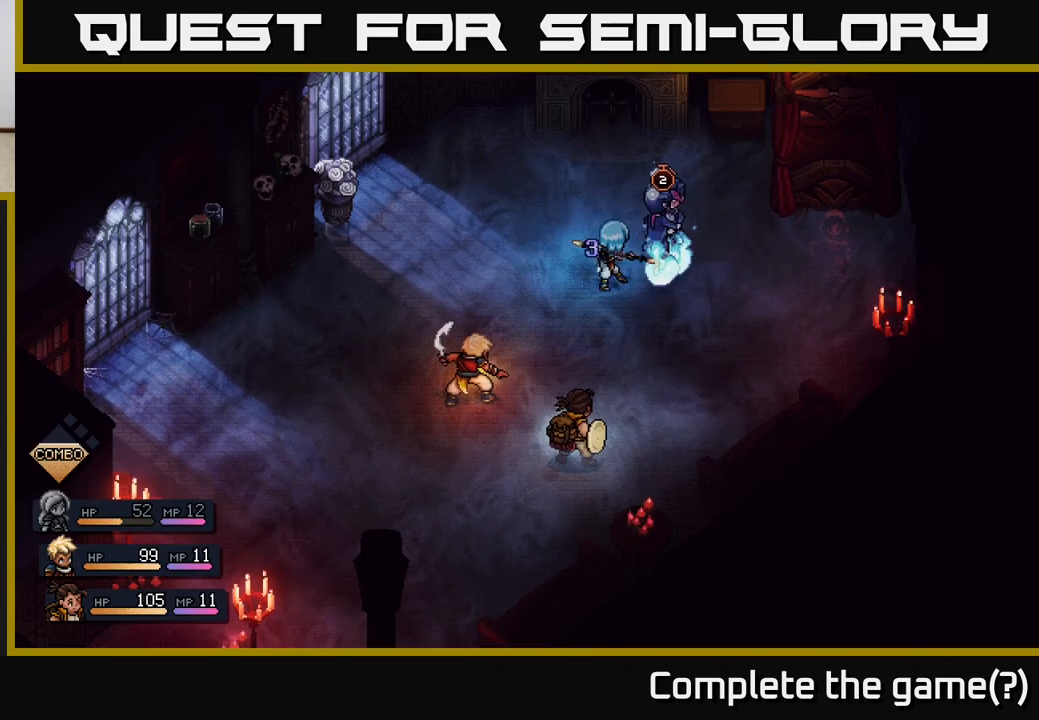
{"buttons": [], "left_stick": "center", "right_stick": "center", "events": [[67, "A", "down"], [167, "A", "up"]]}
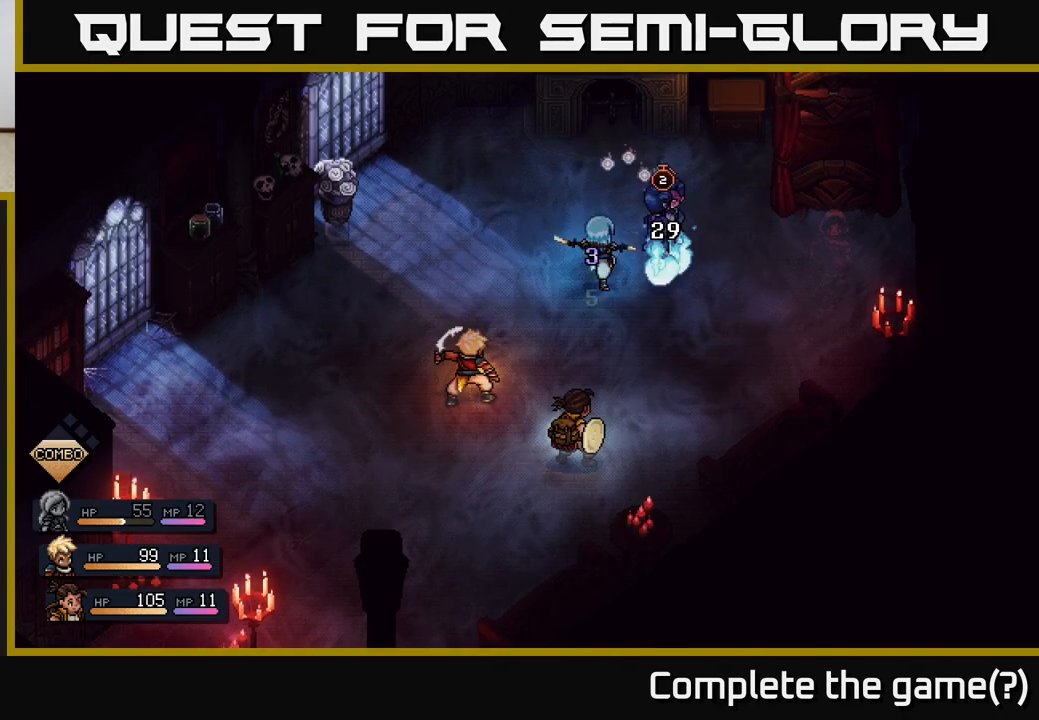
{"buttons": [], "left_stick": "center", "right_stick": "center", "events": []}
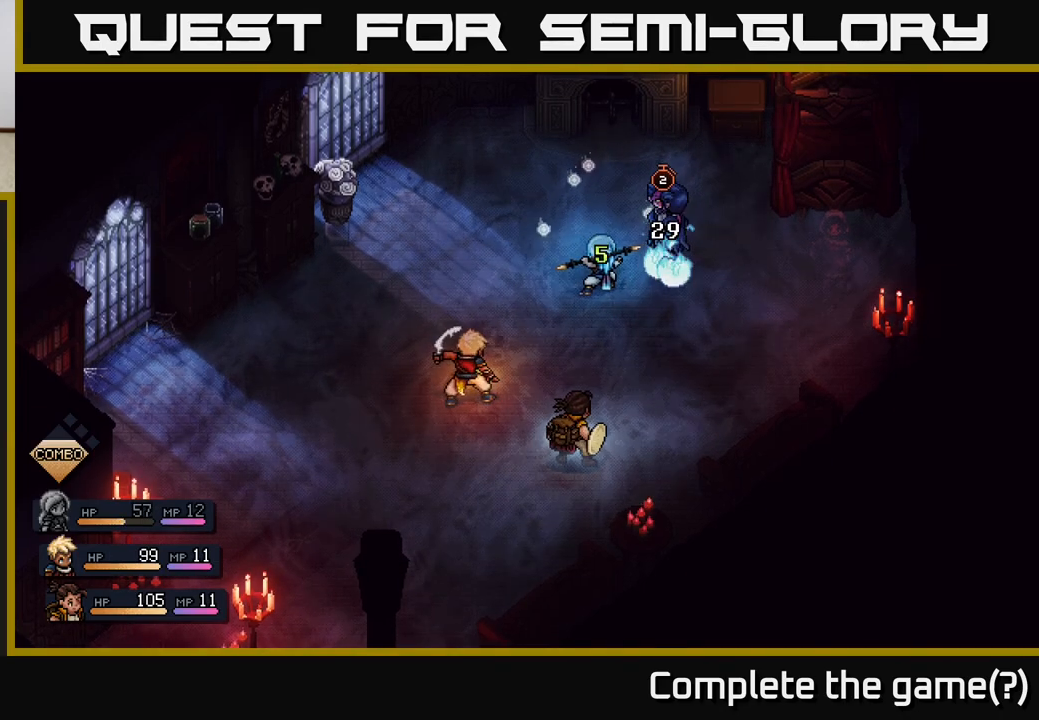
{"buttons": [], "left_stick": "center", "right_stick": "center", "events": []}
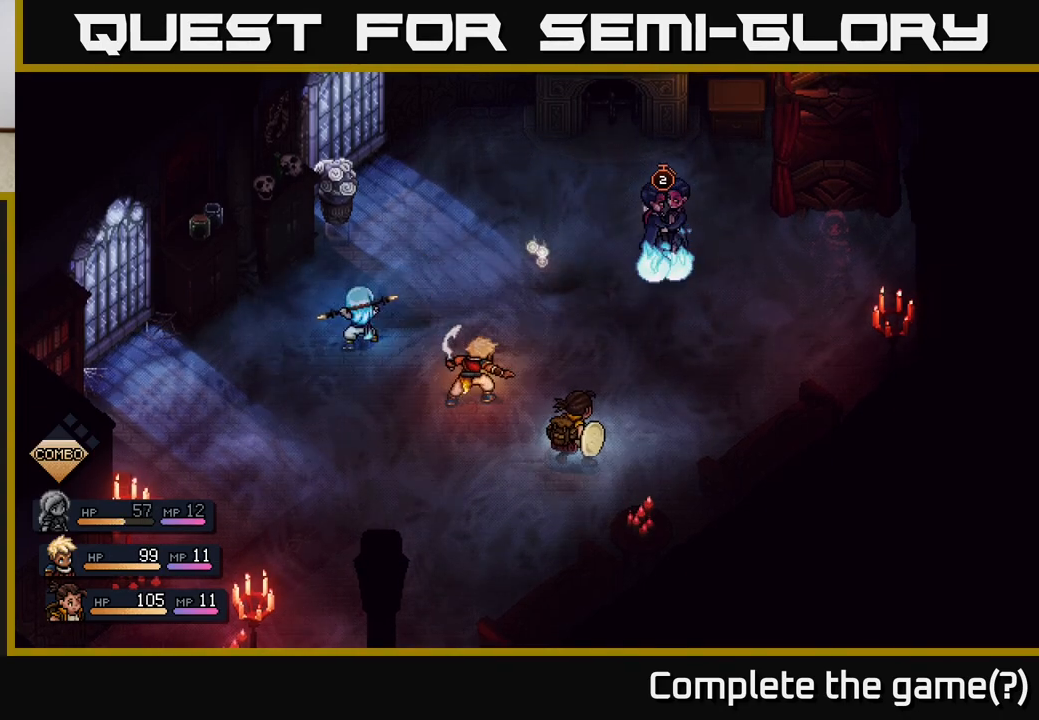
{"buttons": [], "left_stick": "center", "right_stick": "center", "events": []}
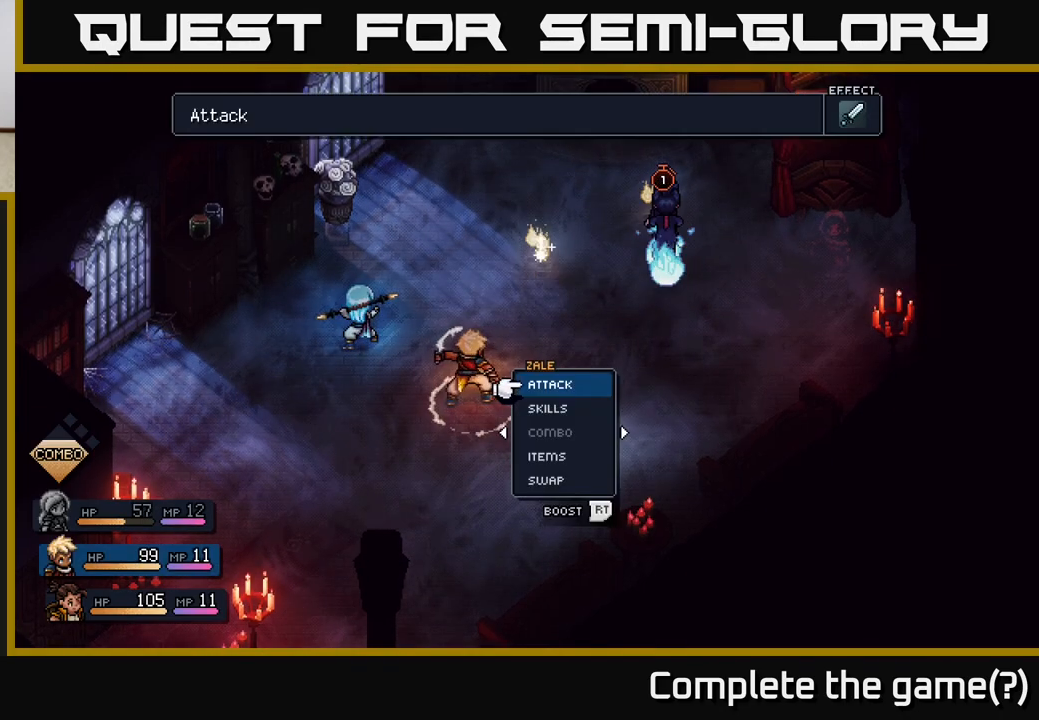
{"buttons": ["A"], "left_stick": "center", "right_stick": "center", "events": [[500, "A", "down"]]}
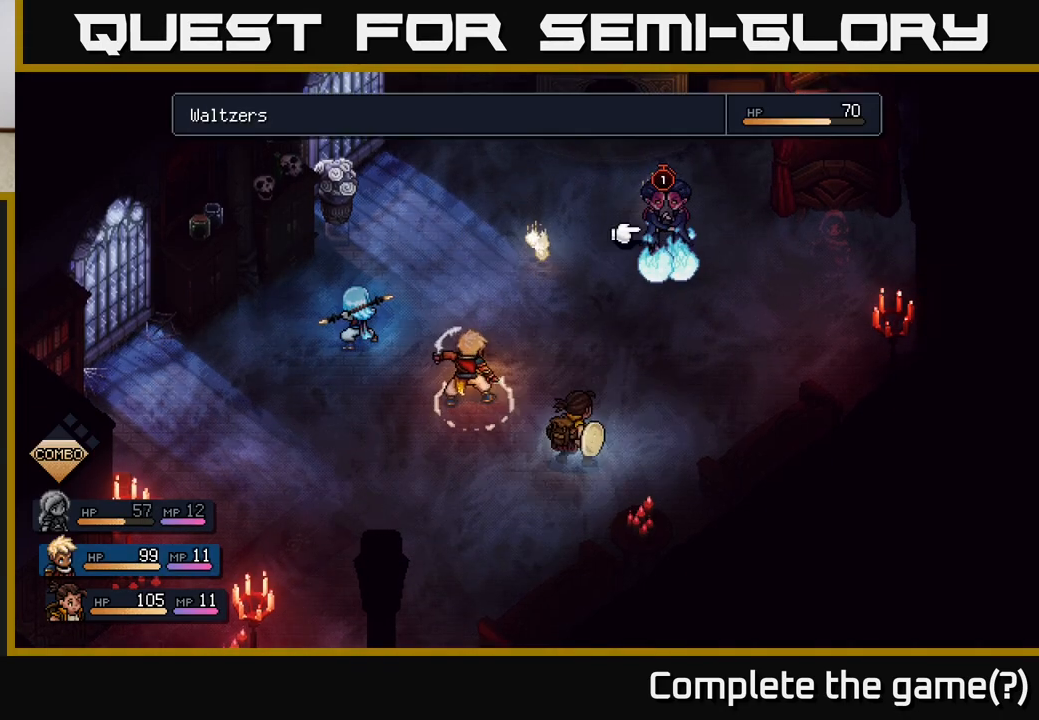
{"buttons": [], "left_stick": "center", "right_stick": "center", "events": [[83, "A", "up"], [183, "A", "down"], [283, "A", "up"]]}
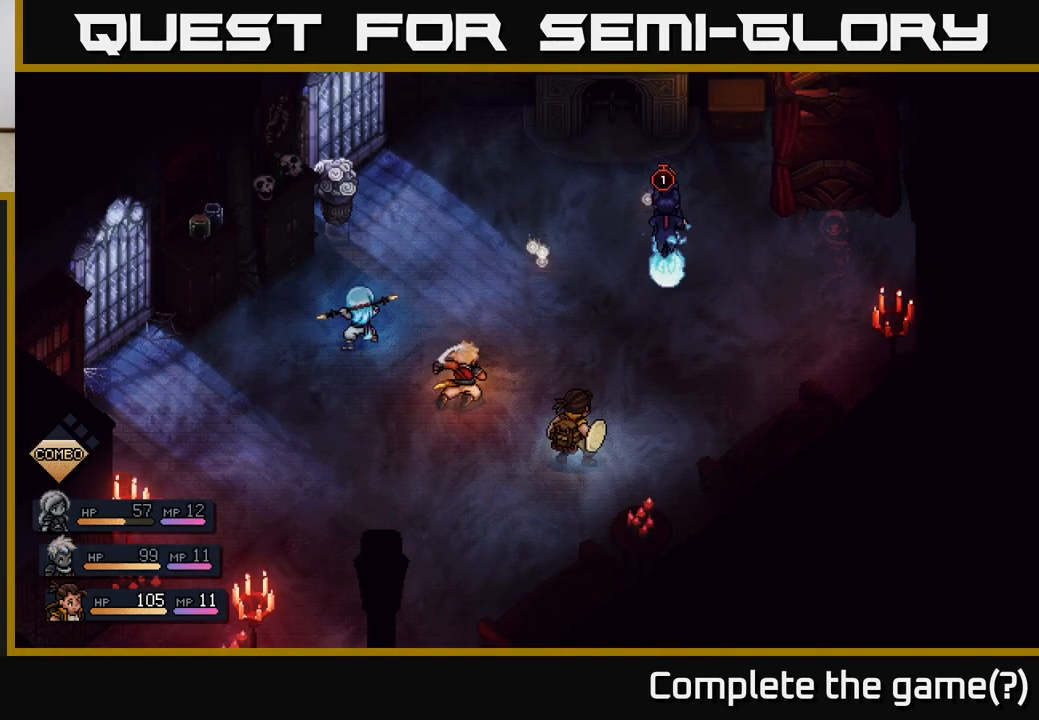
{"buttons": [], "left_stick": "center", "right_stick": "center", "events": []}
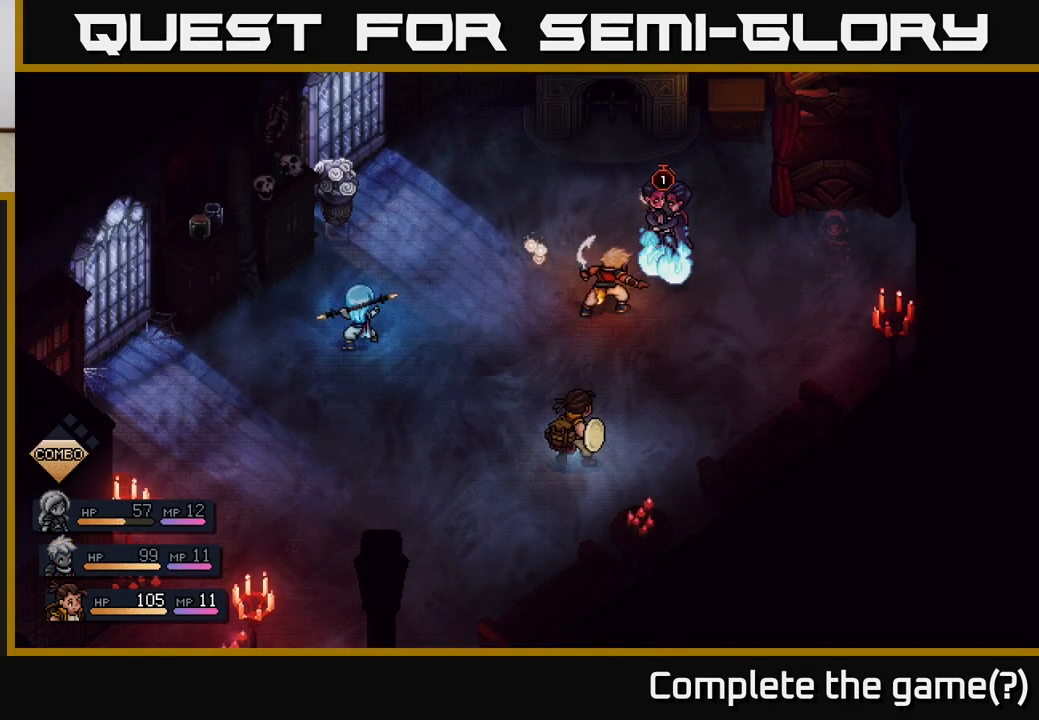
{"buttons": [], "left_stick": "center", "right_stick": "center", "events": [[317, "A", "down"], [417, "A", "up"]]}
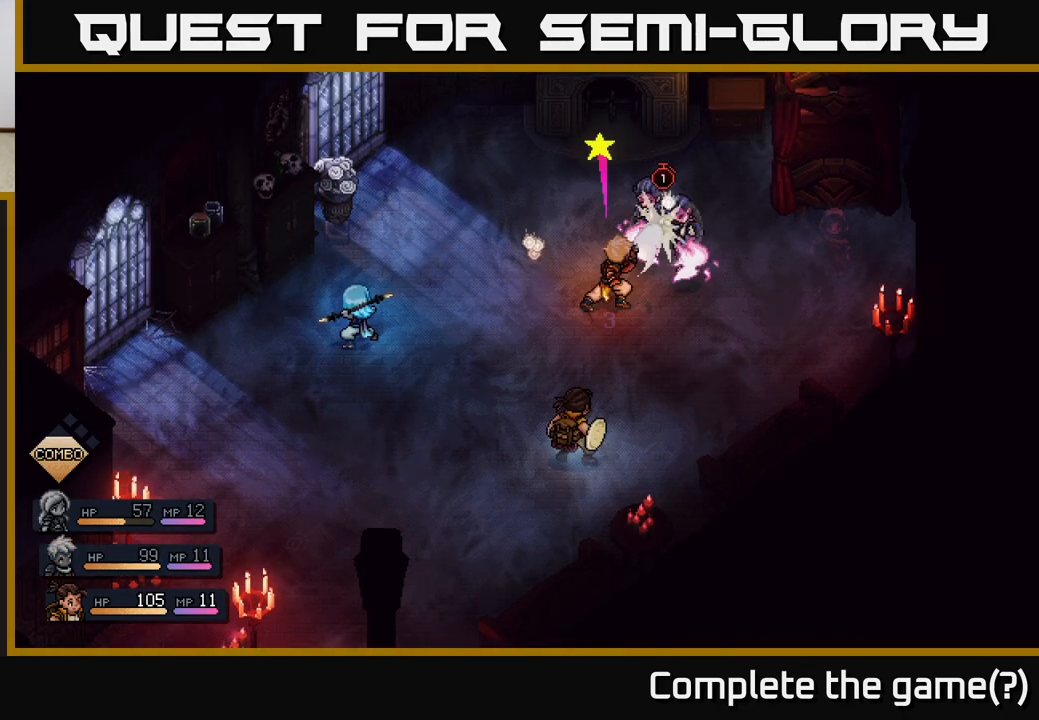
{"buttons": ["A"], "left_stick": "center", "right_stick": "center", "events": [[433, "A", "down"]]}
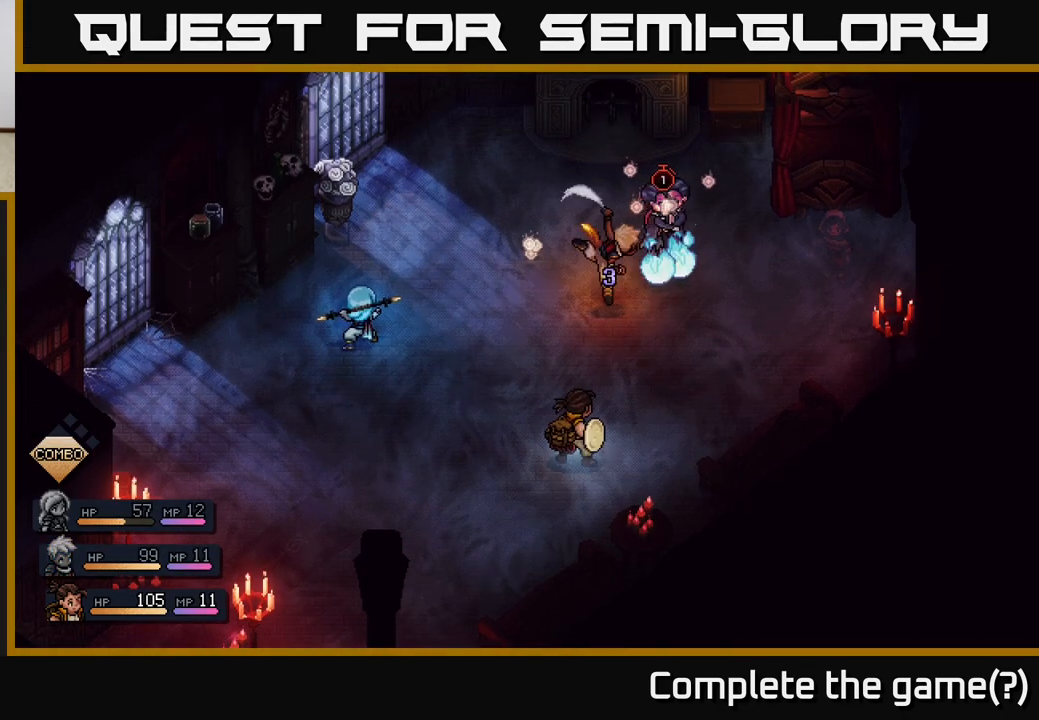
{"buttons": [], "left_stick": "center", "right_stick": "center", "events": [[50, "A", "up"]]}
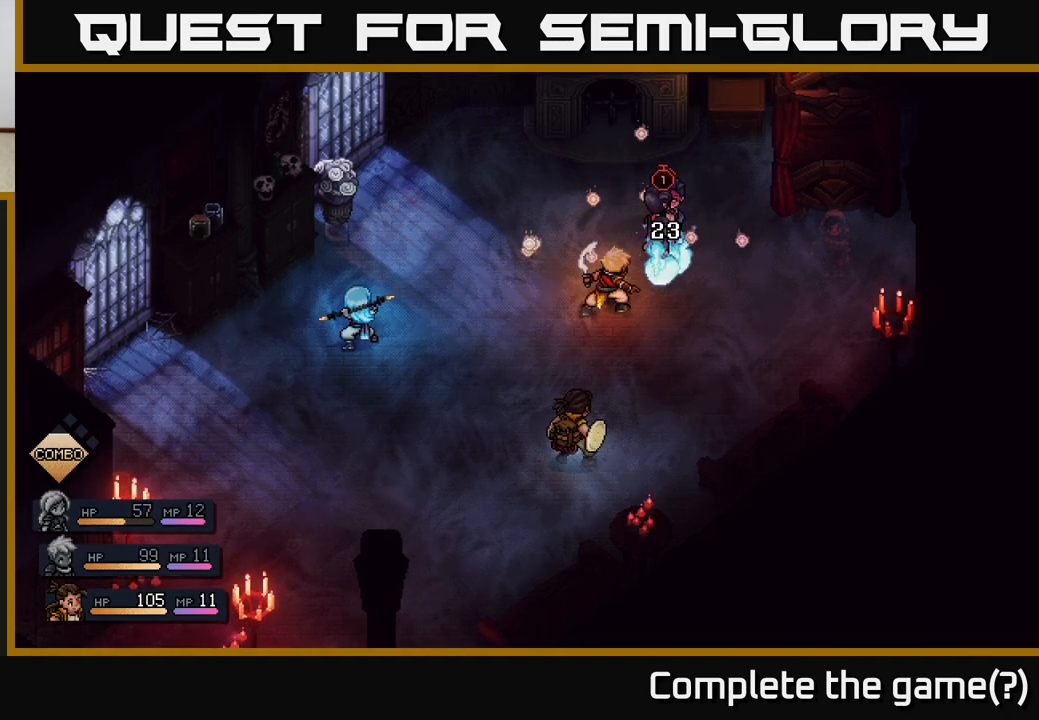
{"buttons": [], "left_stick": "center", "right_stick": "center", "events": []}
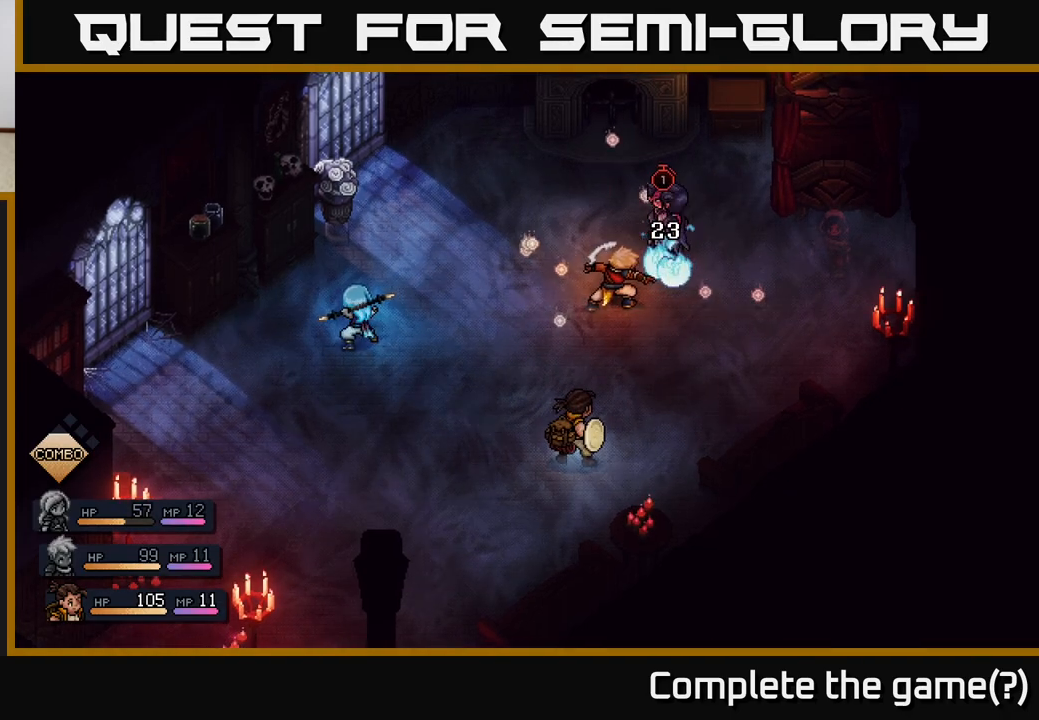
{"buttons": [], "left_stick": "center", "right_stick": "center", "events": []}
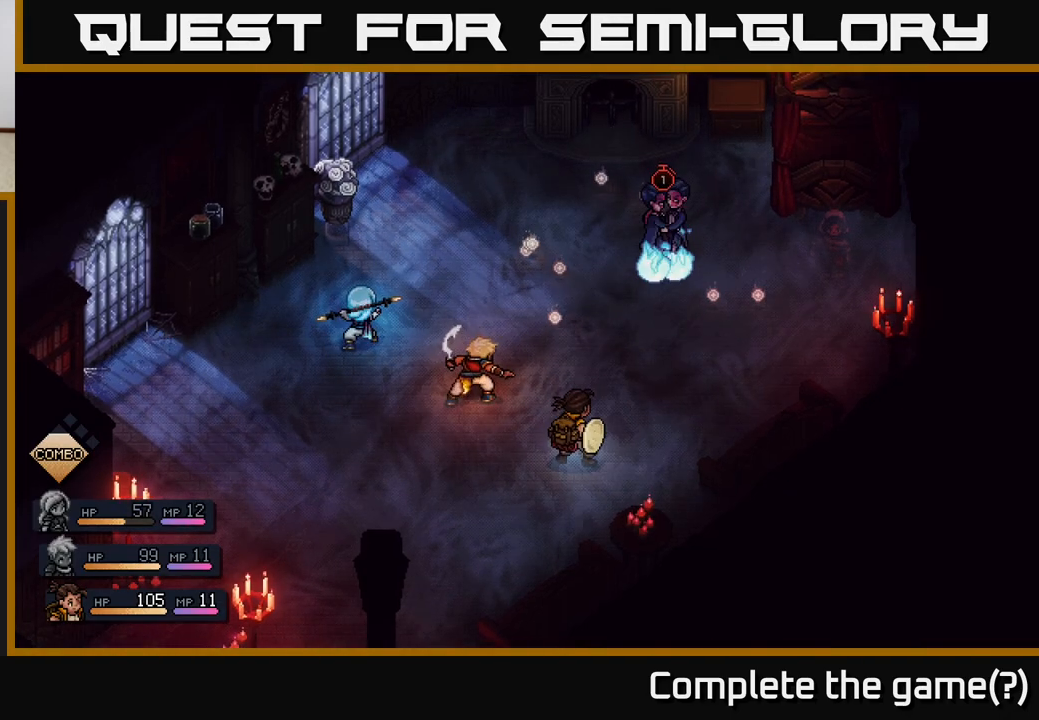
{"buttons": [], "left_stick": "center", "right_stick": "center", "events": []}
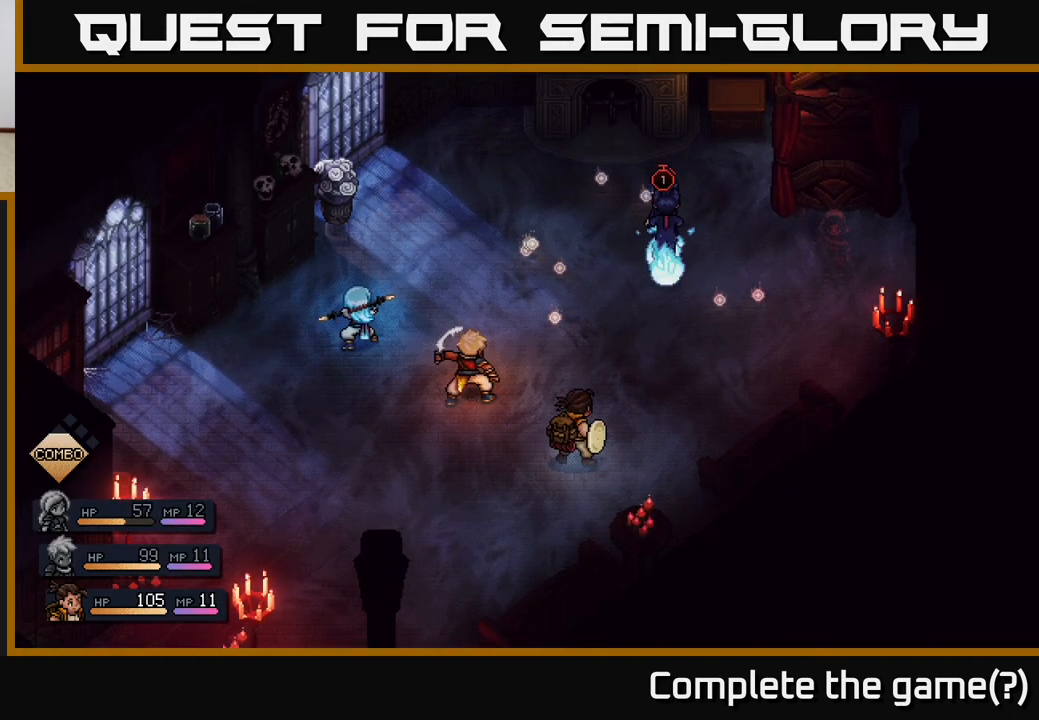
{"buttons": [], "left_stick": "center", "right_stick": "center", "events": []}
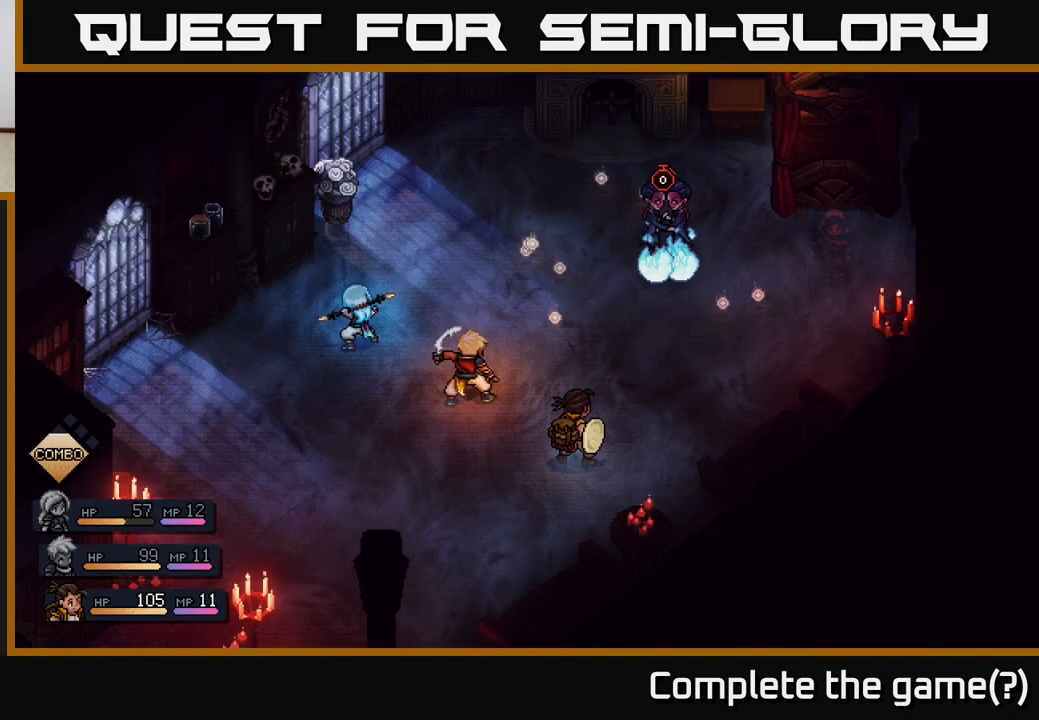
{"buttons": [], "left_stick": "center", "right_stick": "center", "events": []}
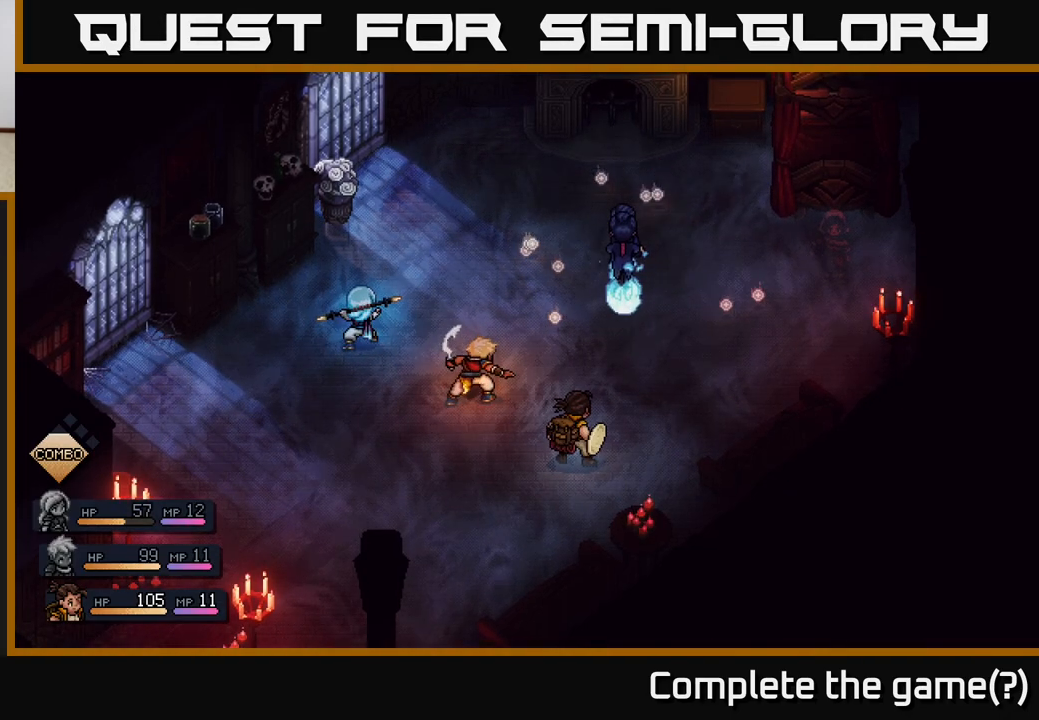
{"buttons": [], "left_stick": "center", "right_stick": "center", "events": []}
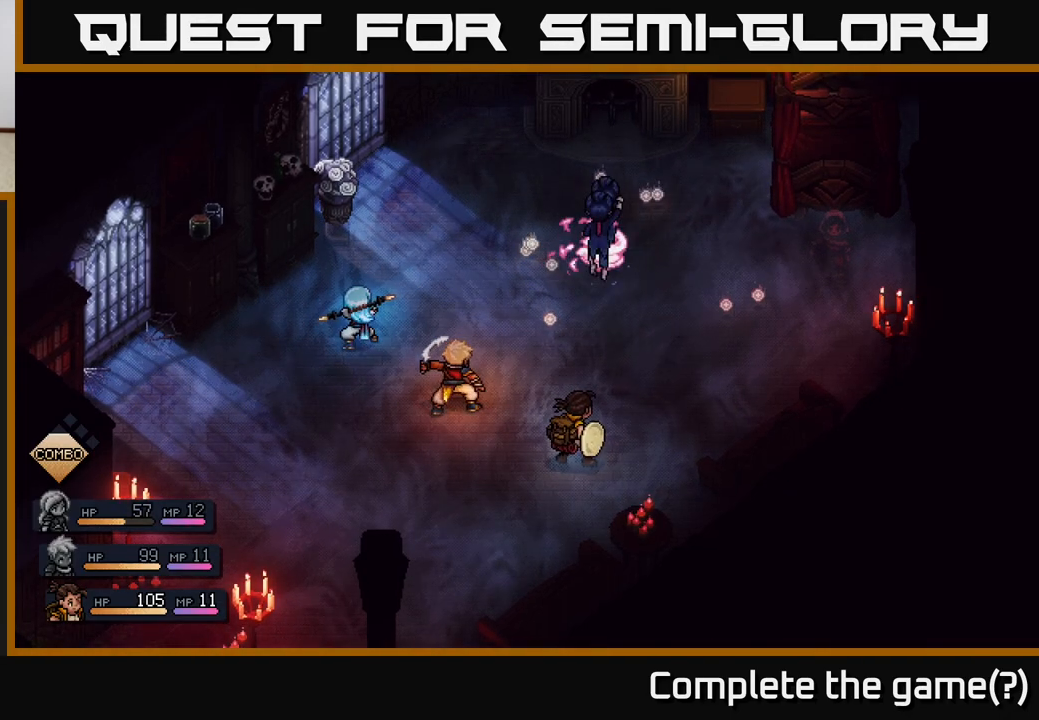
{"buttons": [], "left_stick": "center", "right_stick": "center", "events": []}
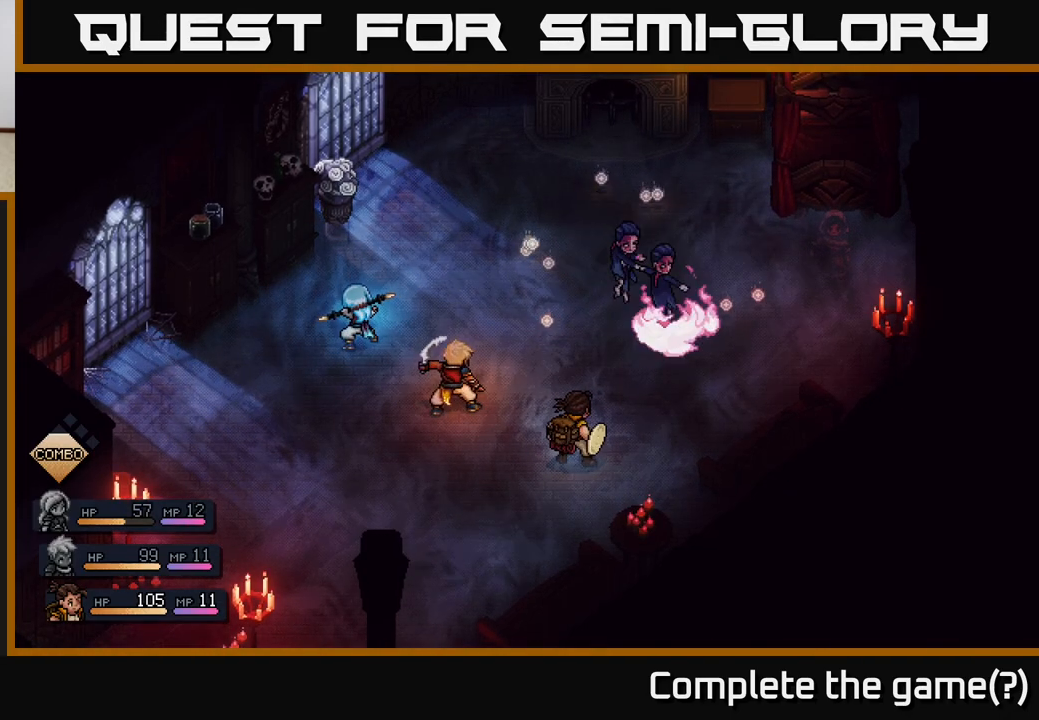
{"buttons": [], "left_stick": "center", "right_stick": "center", "events": []}